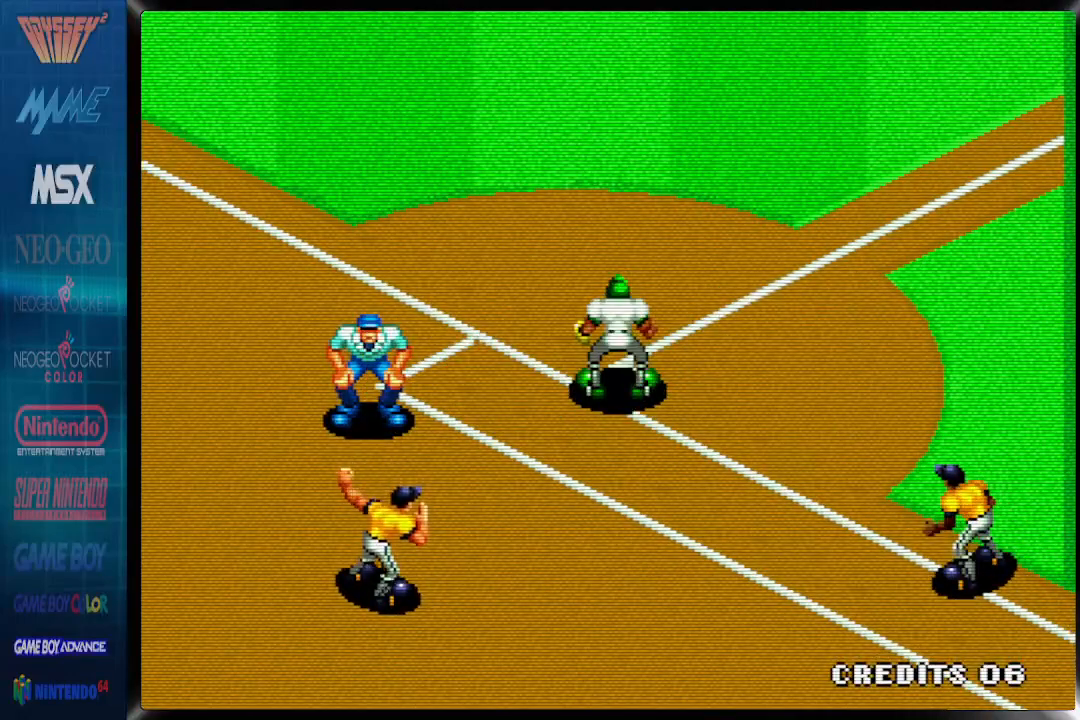
Gameplay with a controller (PlayStation layout); each line is a JSON object with the inputs held at the frame after it. "events" lists button and stick changes between this image and that frame as [ms after this image, input, new state], when the widget could be followed in between. Not read: DPAD_LEFT left_stick right_stick.
{"buttons": [], "events": []}
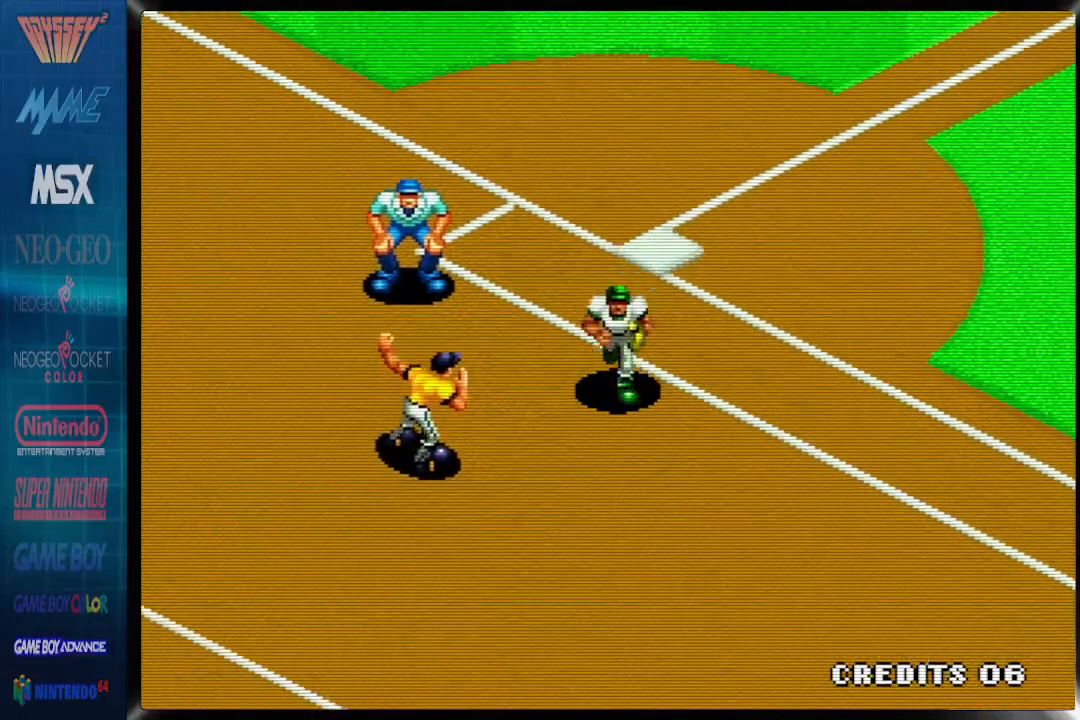
{"buttons": [], "events": []}
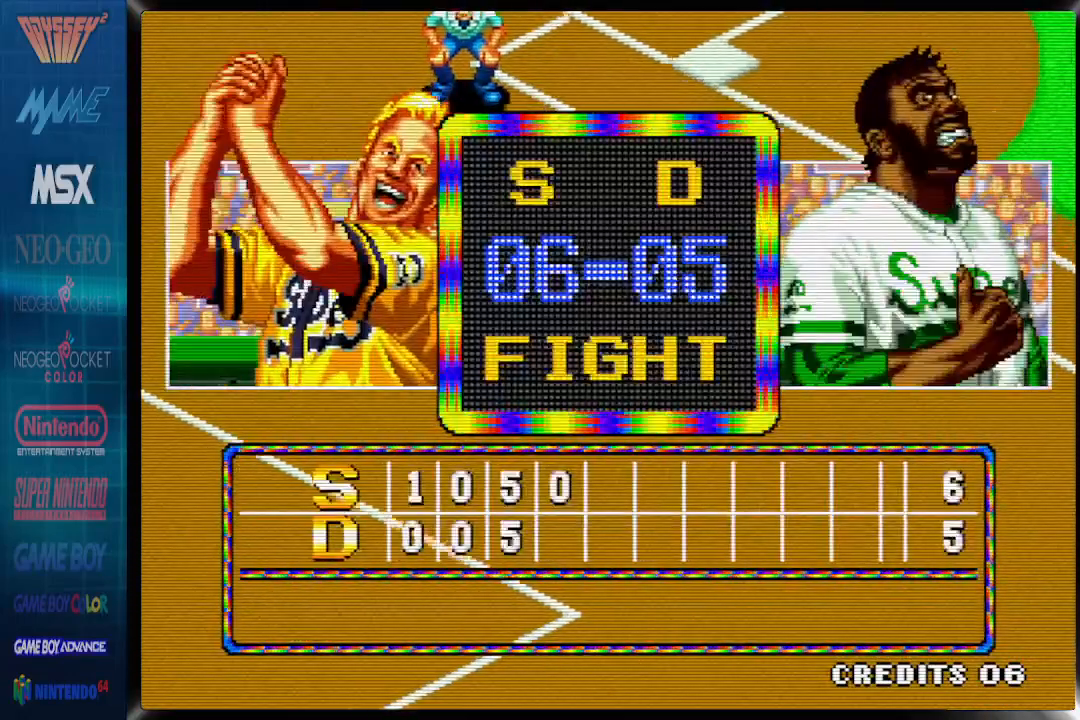
{"buttons": [], "events": []}
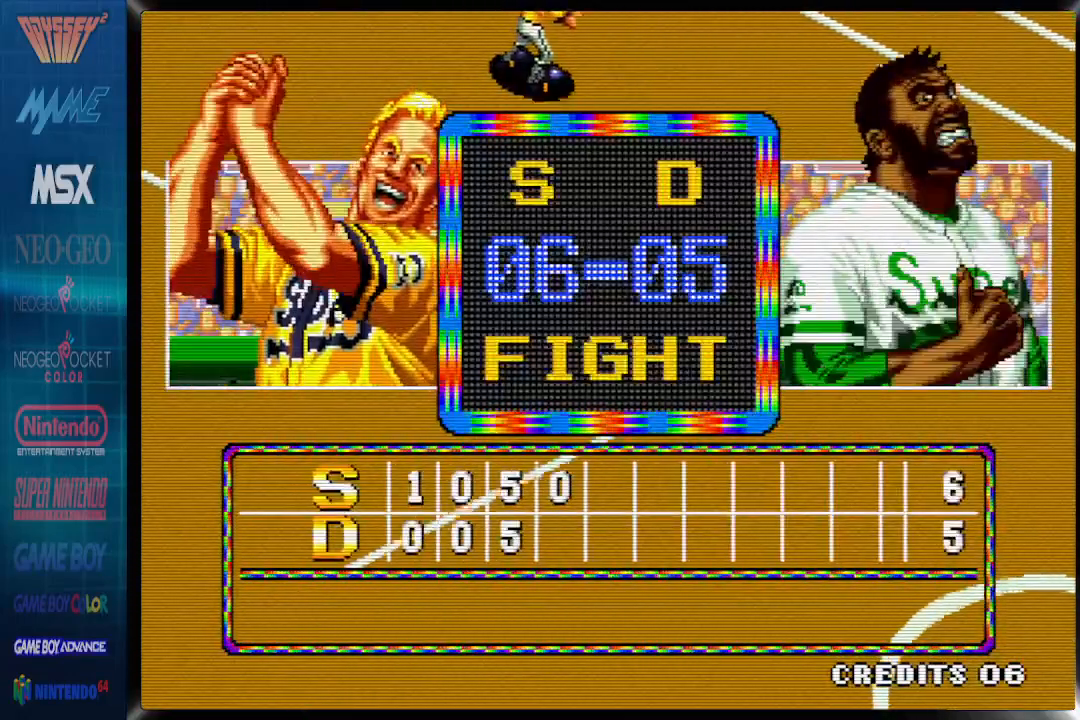
{"buttons": [], "events": []}
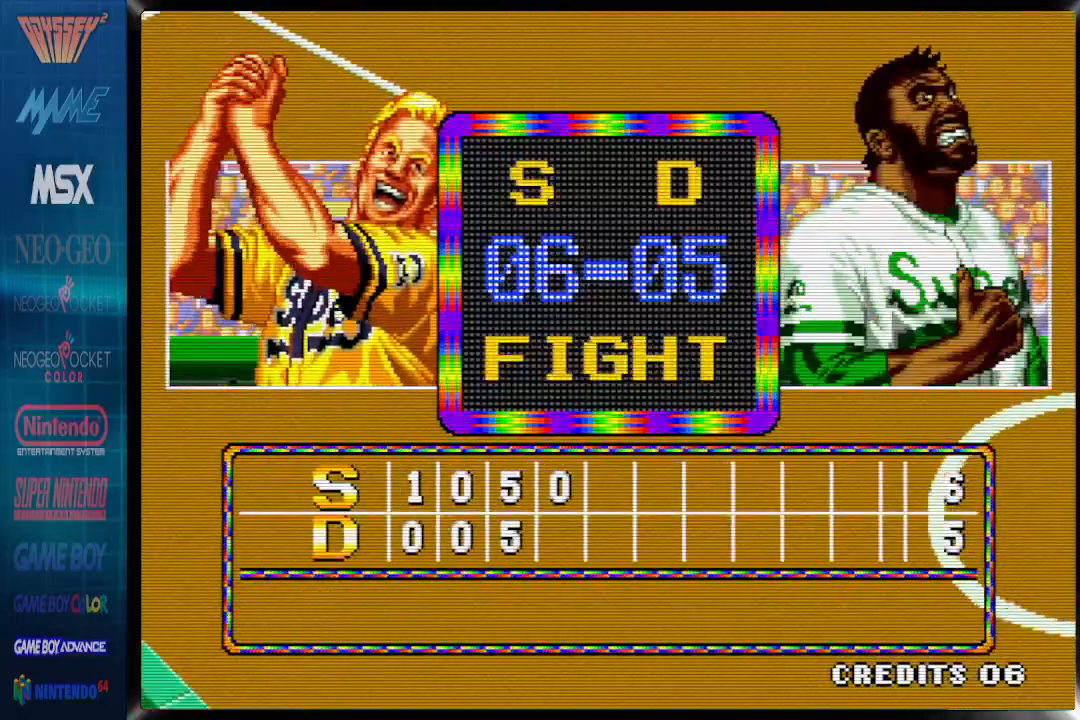
{"buttons": [], "events": []}
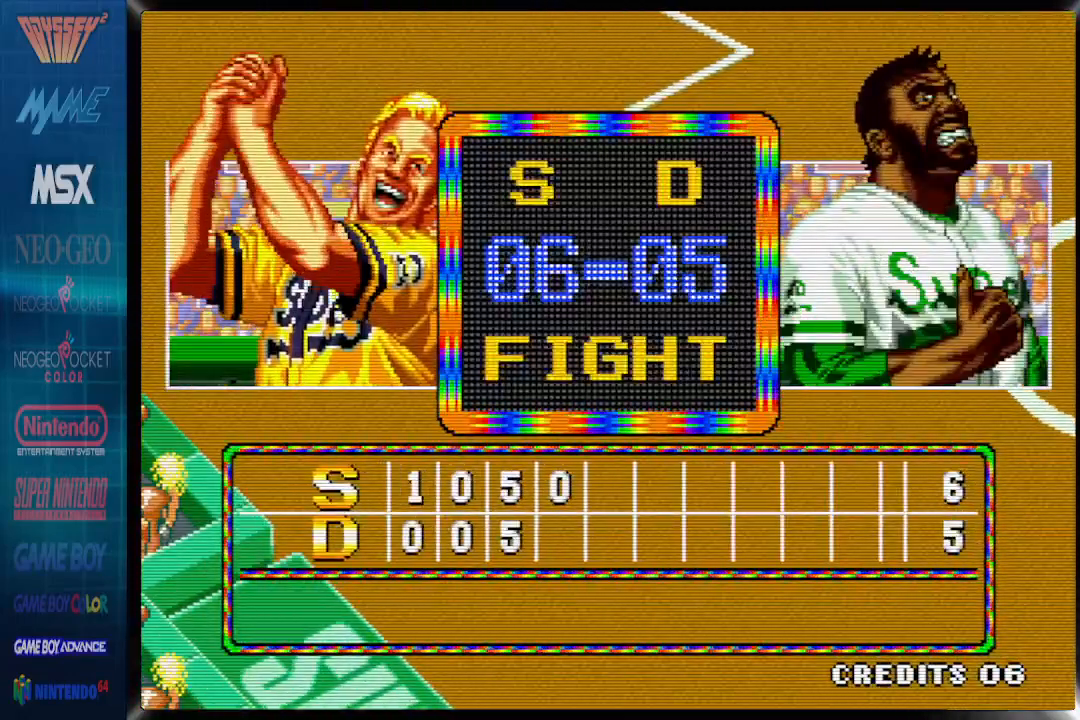
{"buttons": [], "events": []}
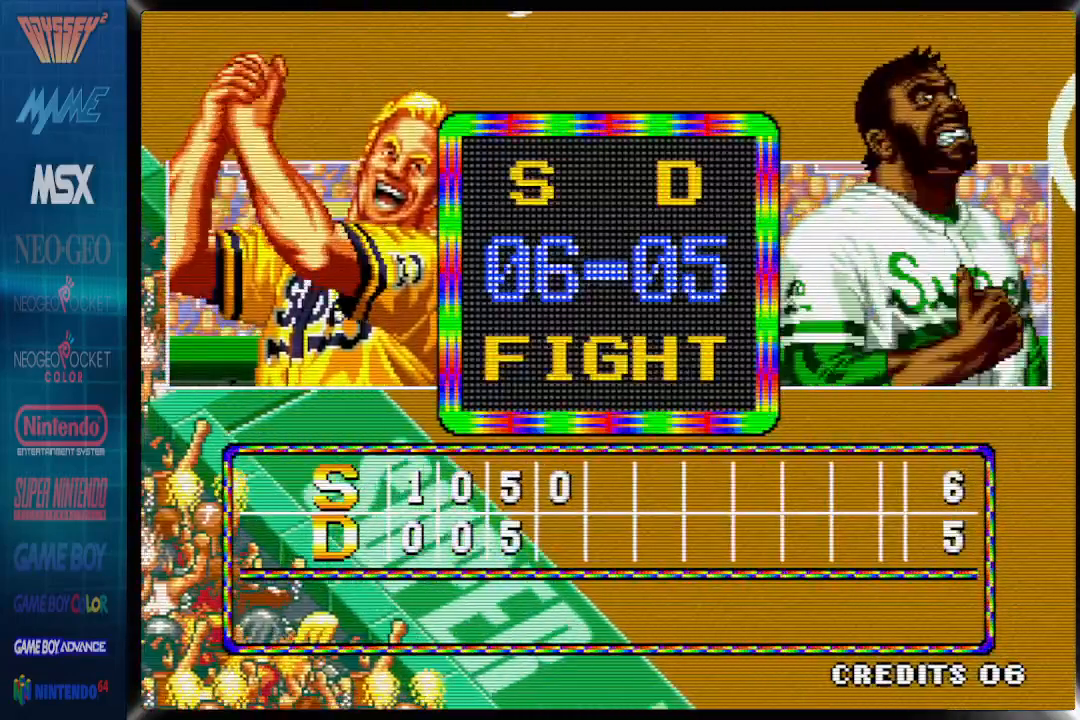
{"buttons": [], "events": []}
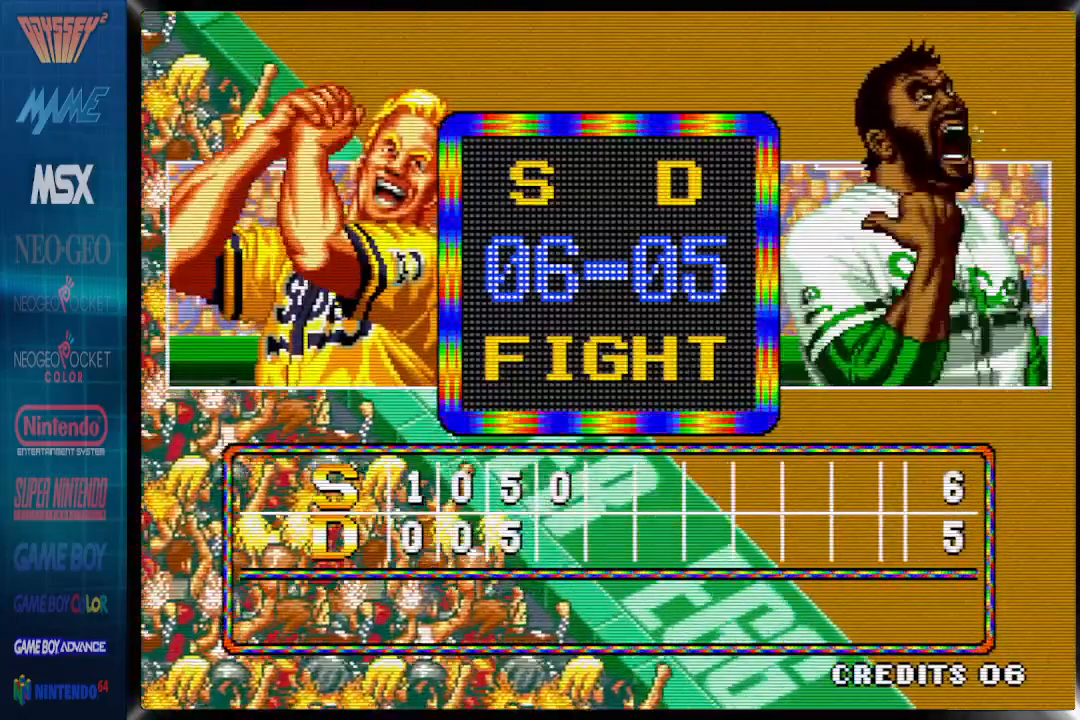
{"buttons": [], "events": [[167, "CROSS", "down"], [367, "CROSS", "up"]]}
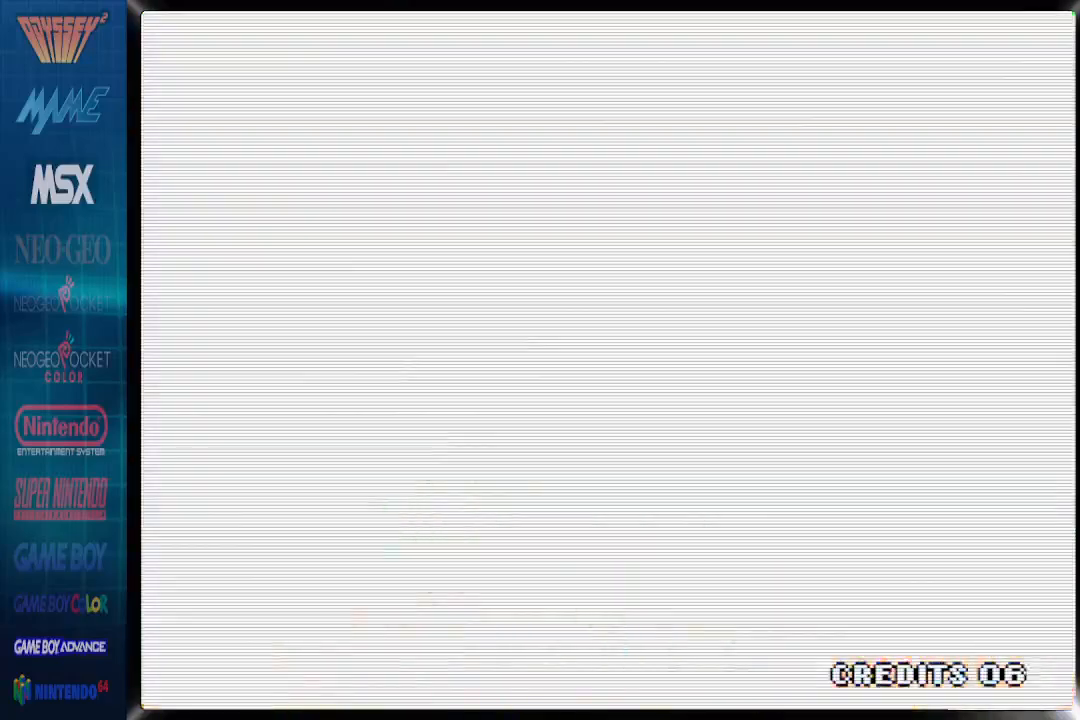
{"buttons": [], "events": []}
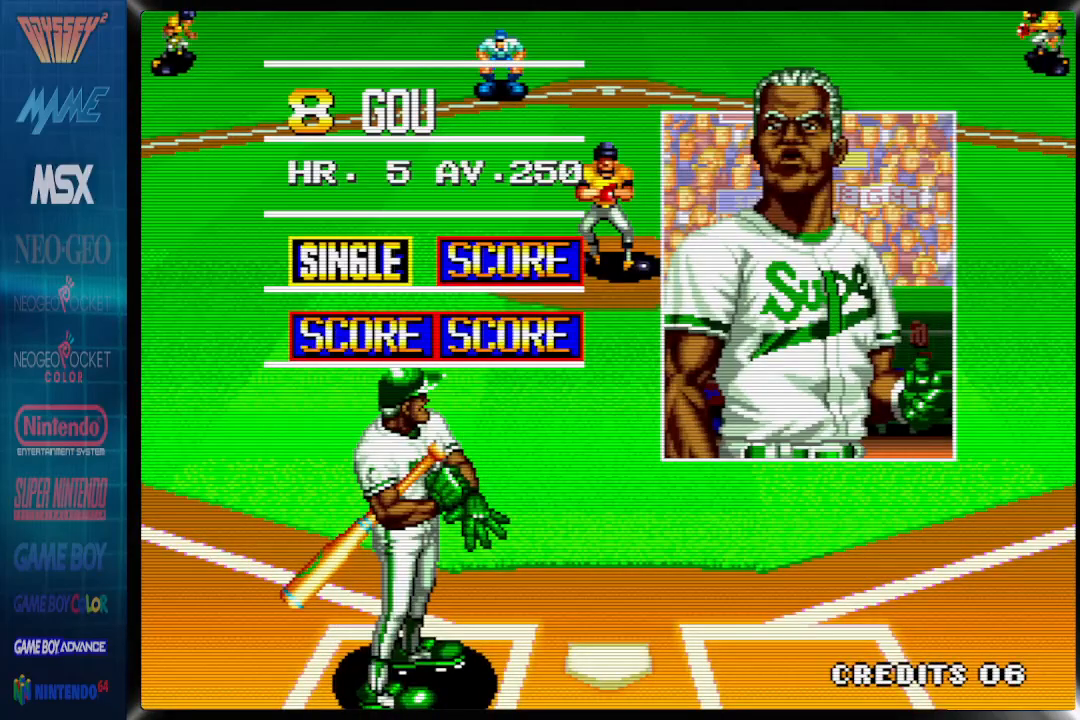
{"buttons": [], "events": []}
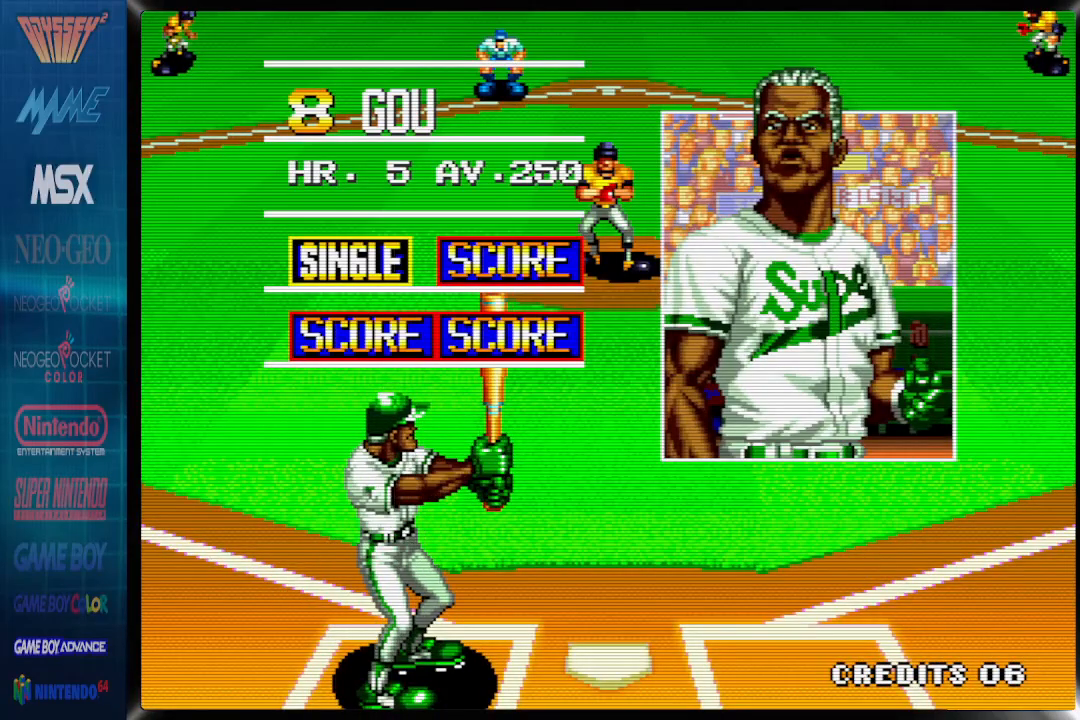
{"buttons": [], "events": []}
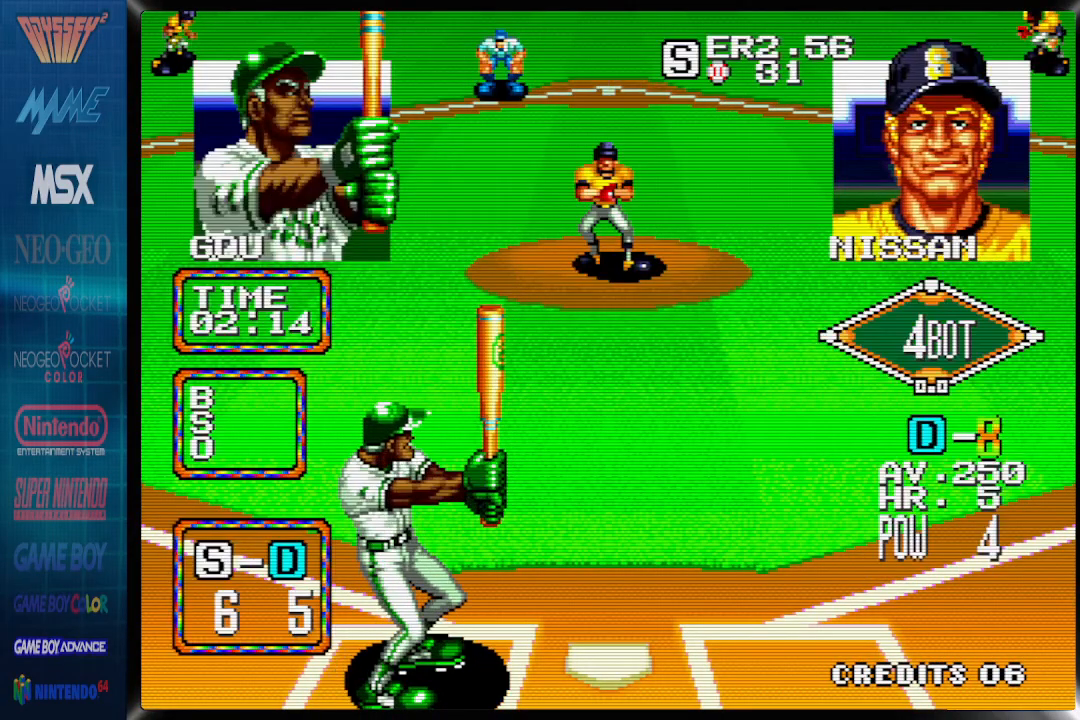
{"buttons": [], "events": []}
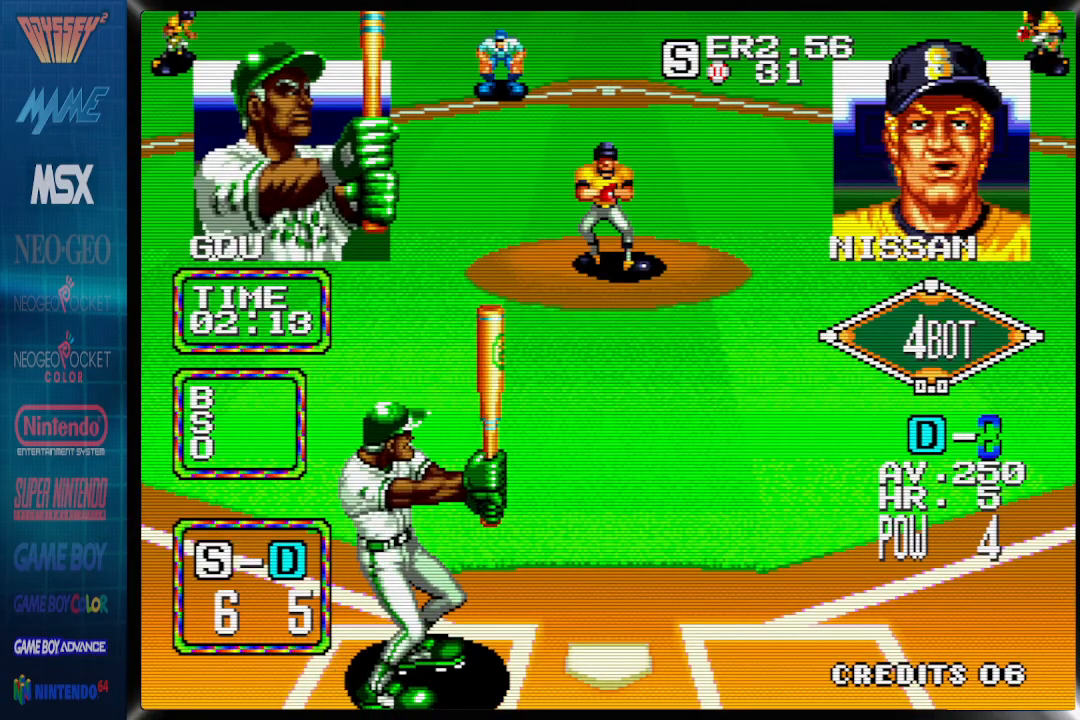
{"buttons": [], "events": []}
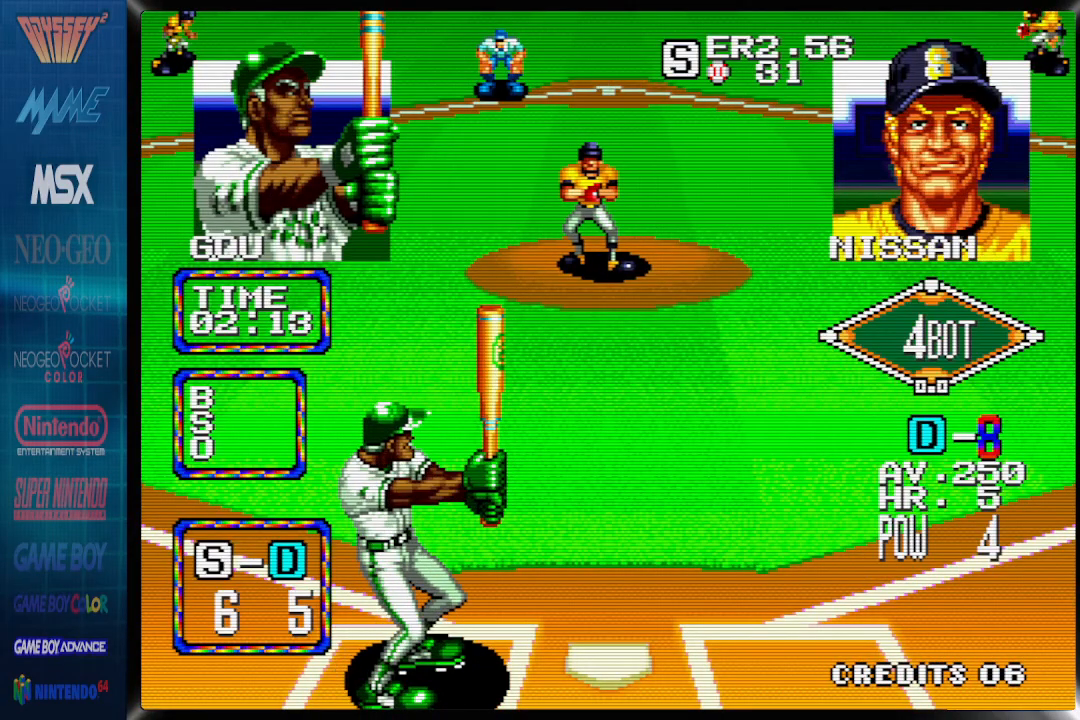
{"buttons": [], "events": [[100, "DPAD_RIGHT", "down"], [167, "DPAD_RIGHT", "up"]]}
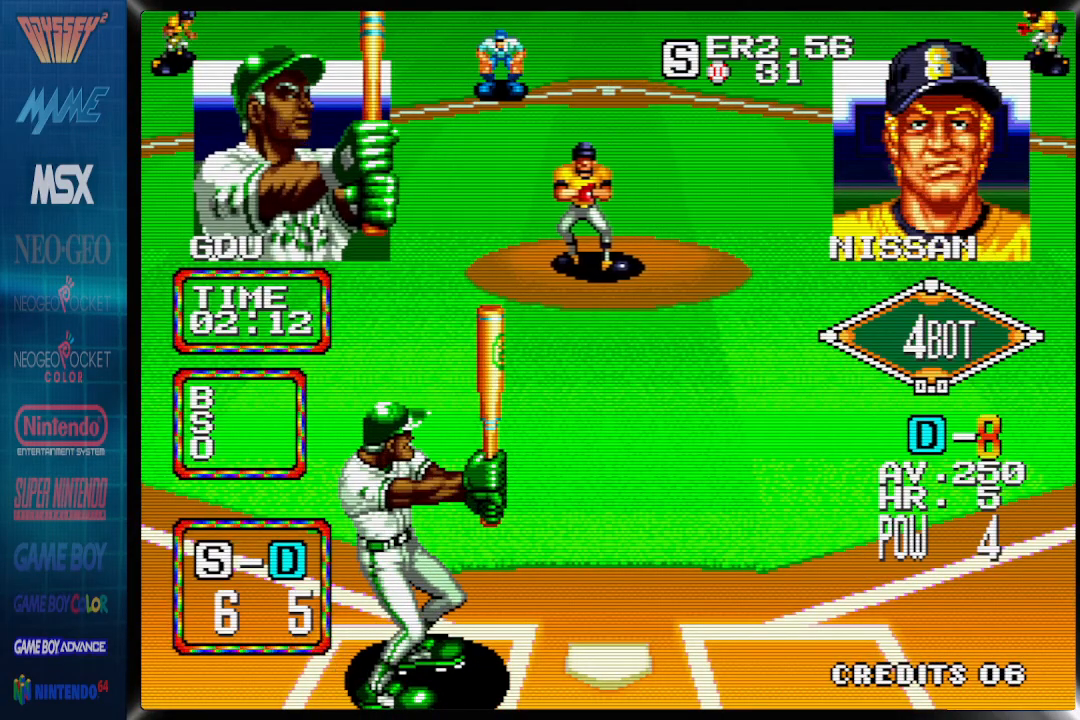
{"buttons": [], "events": []}
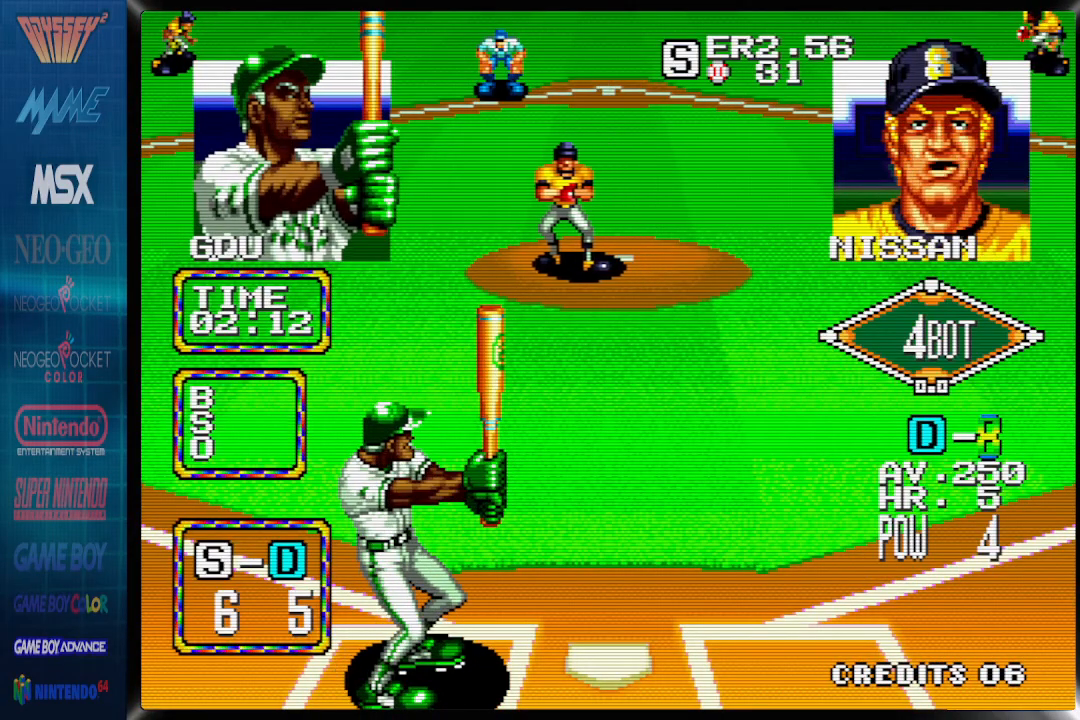
{"buttons": ["CROSS"], "events": [[217, "CROSS", "down"]]}
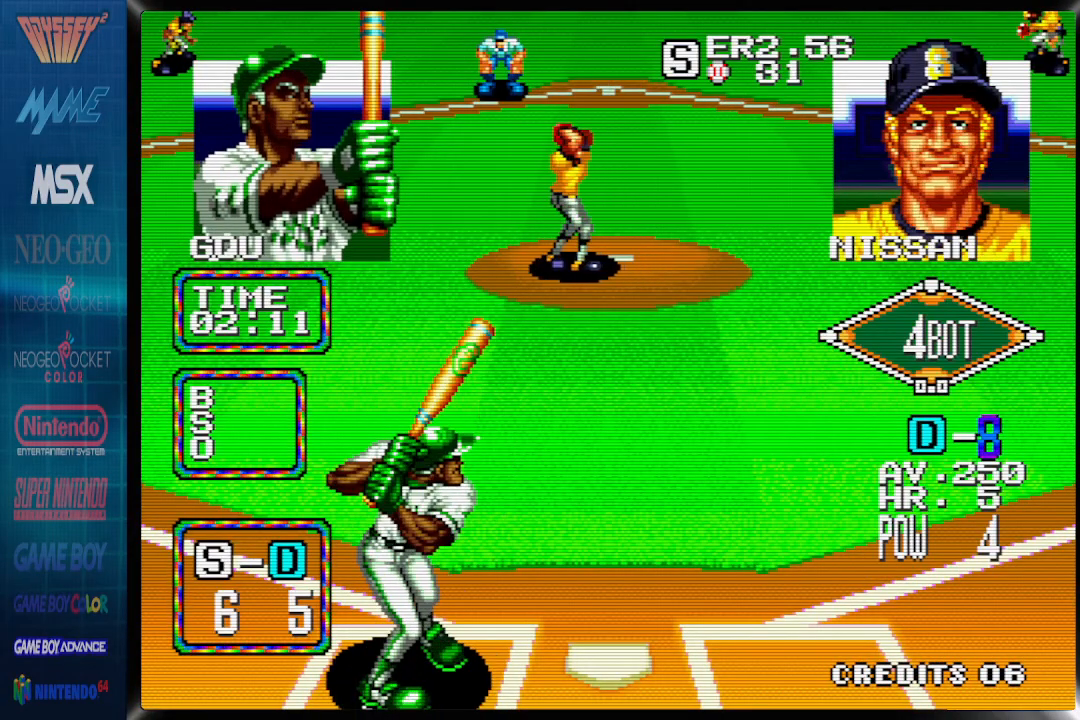
{"buttons": ["CROSS"], "events": []}
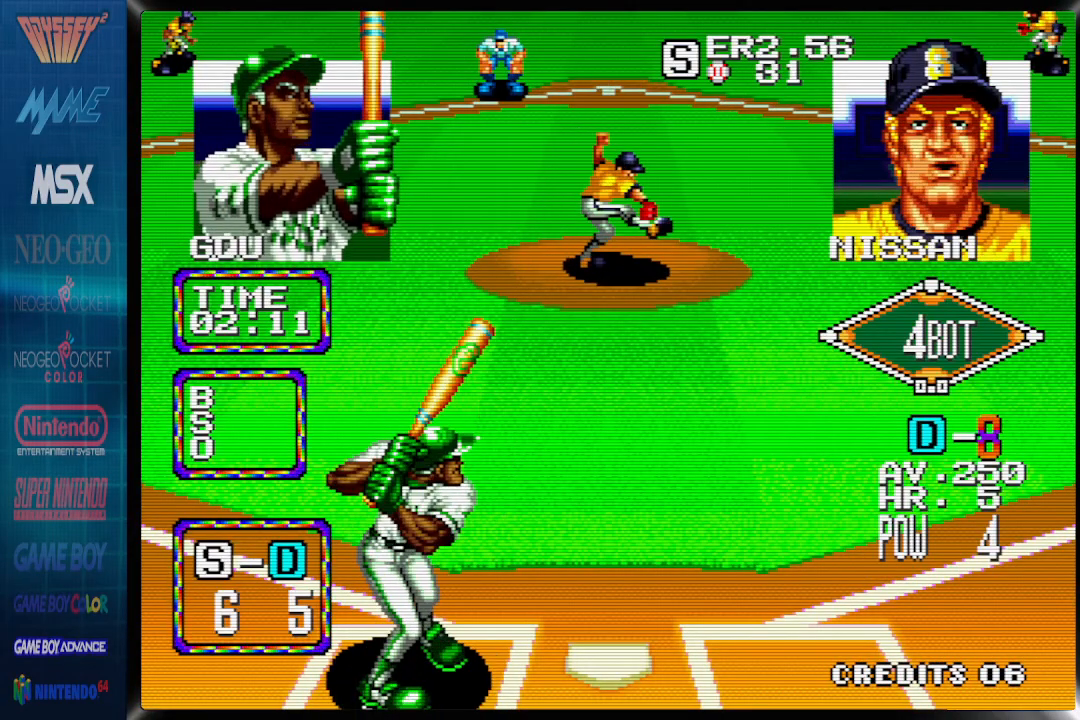
{"buttons": [], "events": [[483, "CROSS", "up"]]}
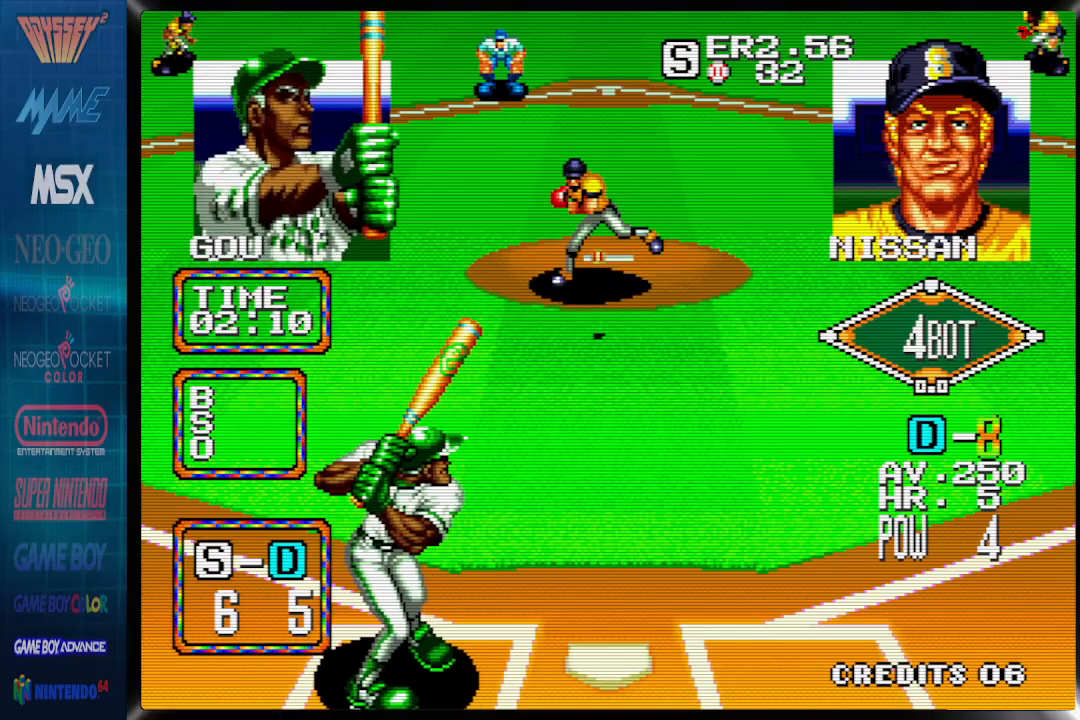
{"buttons": ["DPAD_RIGHT"], "events": [[67, "DPAD_RIGHT", "down"]]}
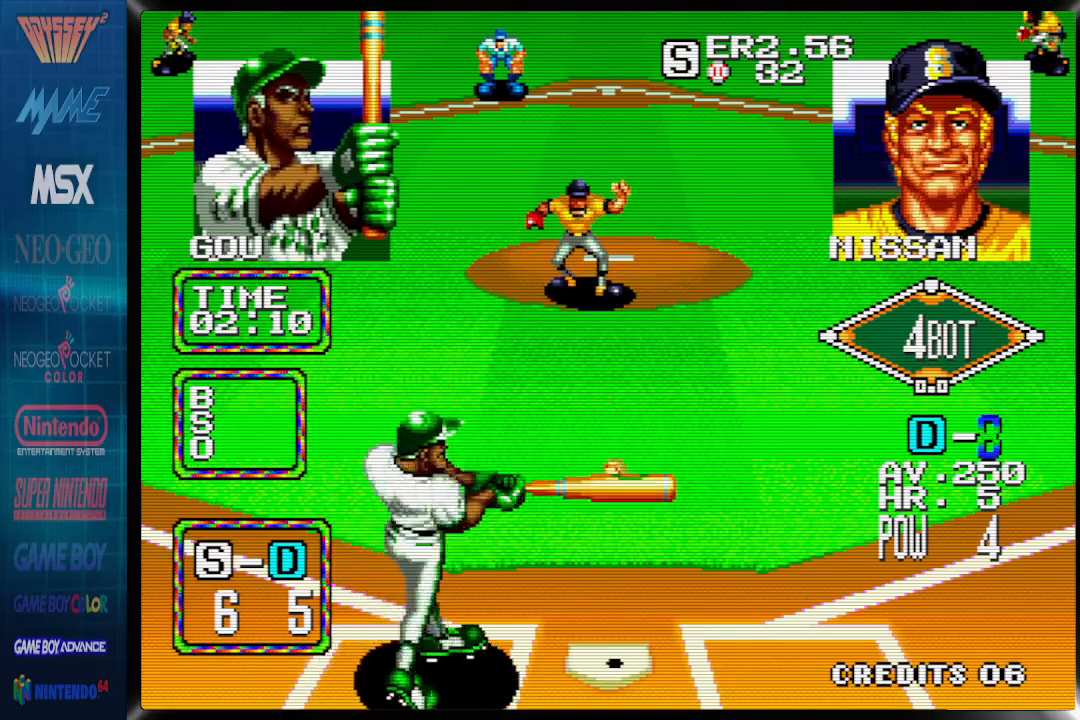
{"buttons": ["DPAD_RIGHT"], "events": []}